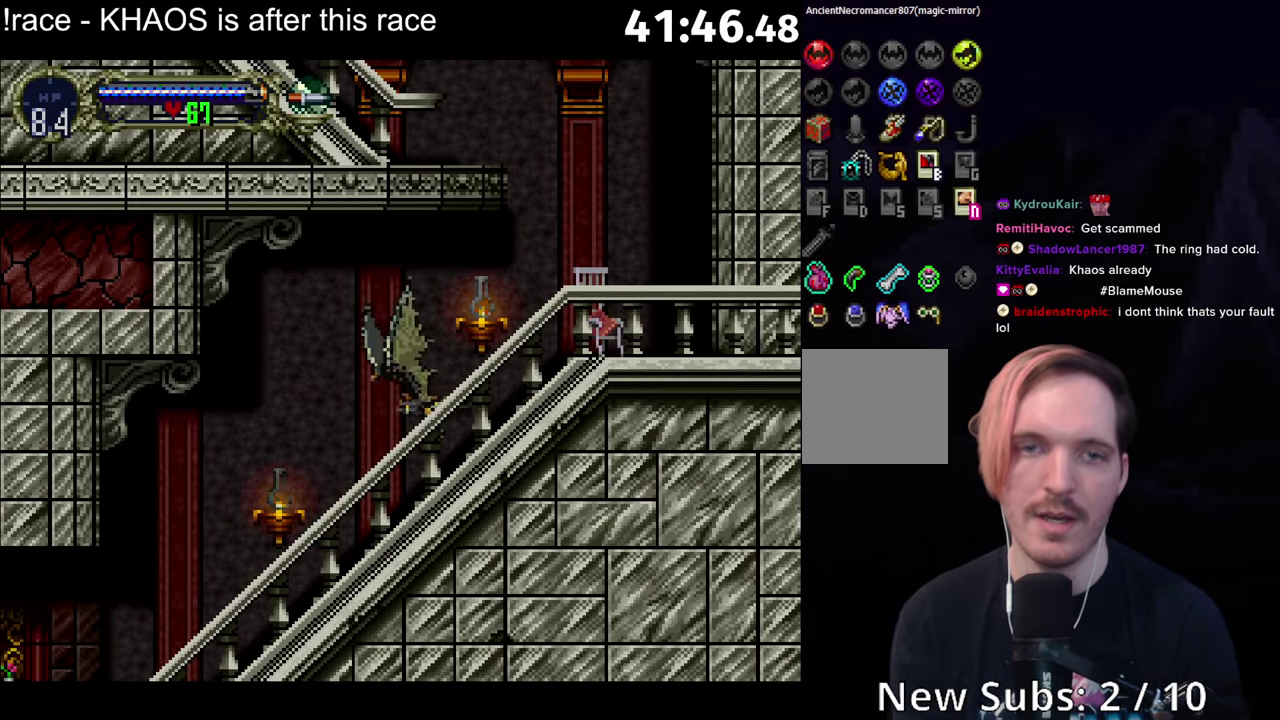
Gameplay with a controller (Xbox layout); each line is a JSON object with the inputs held at the frame after it. "events" lists button and stick changes between this image and that frame as [ms after this image, input, new state], when the widget could be followed in between. Not read: L3 R3 right_stick.
{"buttons": [], "left_stick": "down"}
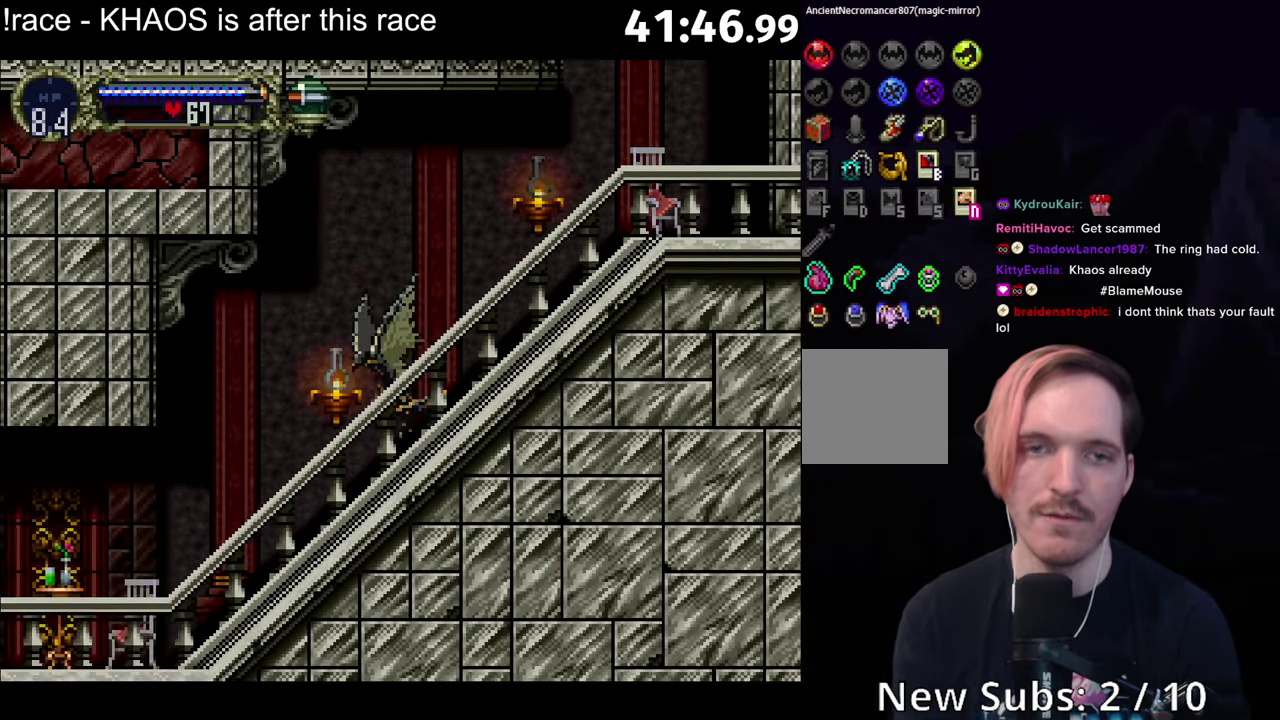
{"buttons": ["A"], "left_stick": "down-right", "events": [[117, "left_stick", "down-left"], [250, "A", "down"], [267, "left_stick", "up-left"], [367, "left_stick", "up-right"], [484, "left_stick", "down-right"]]}
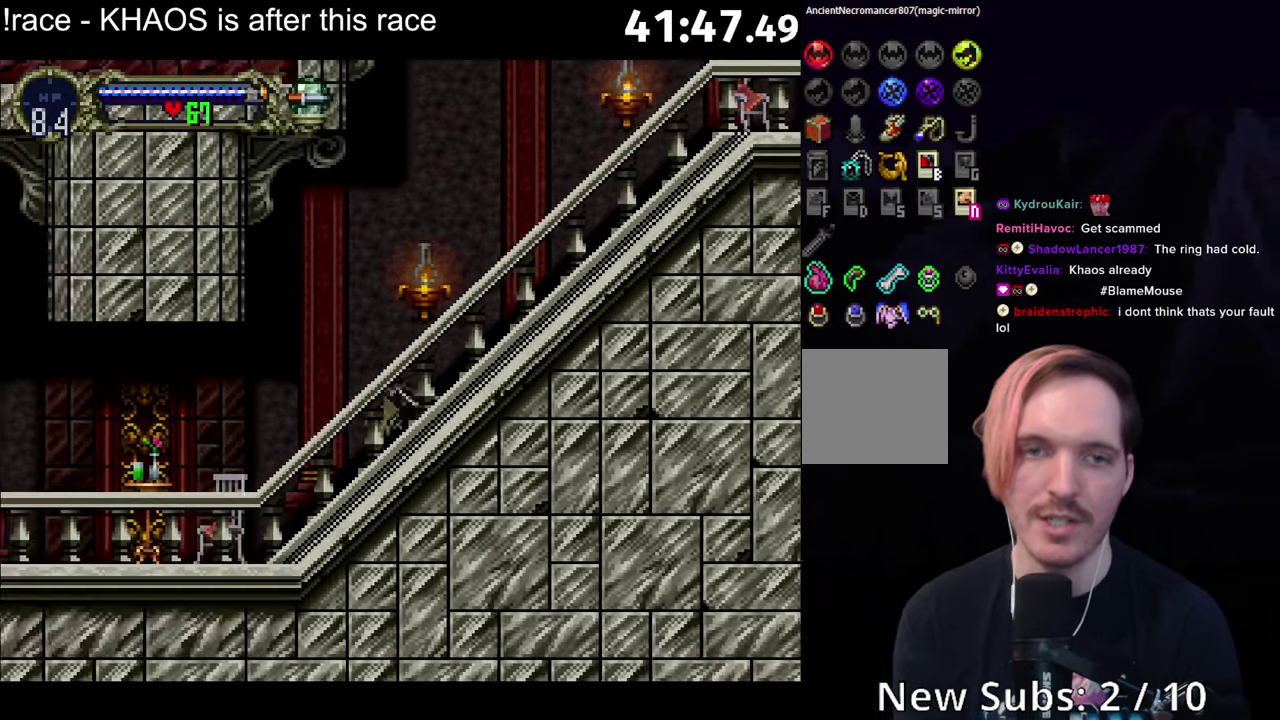
{"buttons": ["A"], "left_stick": "left", "events": [[84, "left_stick", "down-left"], [166, "left_stick", "left"], [233, "A", "up"], [483, "A", "down"]]}
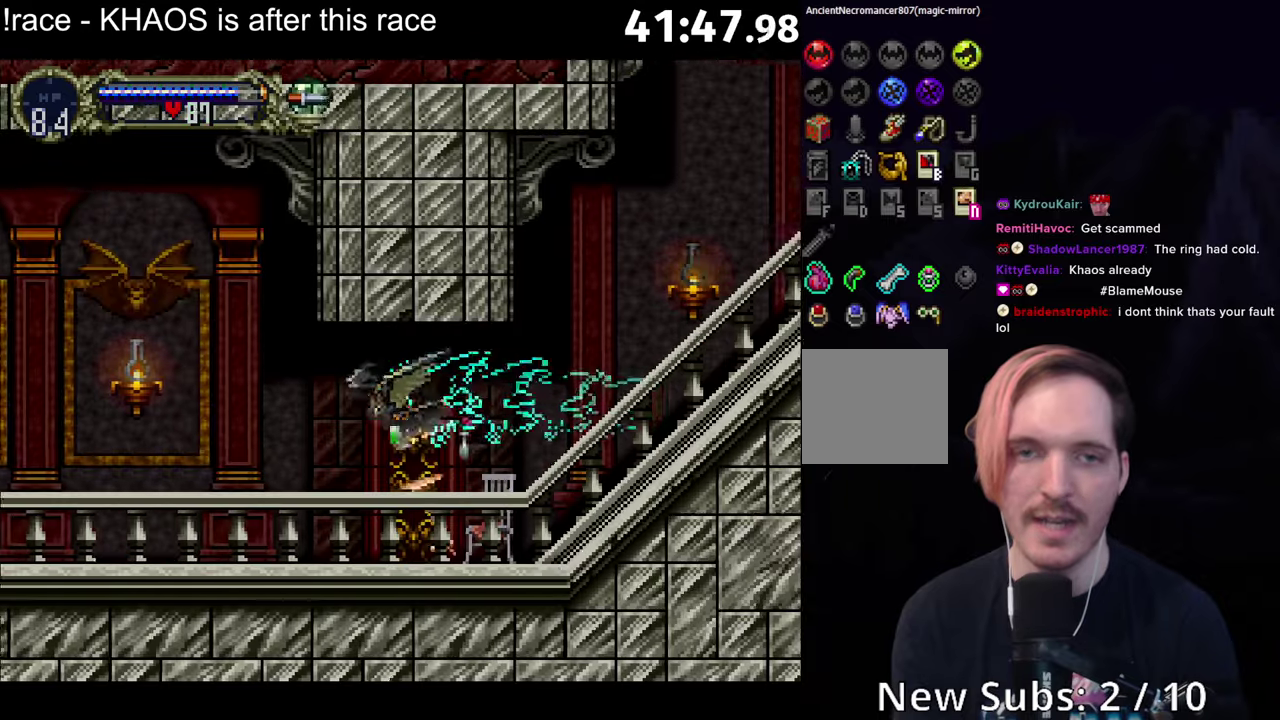
{"buttons": [], "left_stick": "left", "events": [[50, "left_stick", "up-left"], [116, "left_stick", "up"], [166, "left_stick", "up-right"], [266, "left_stick", "down-right"], [350, "left_stick", "down"], [400, "left_stick", "down-left"], [483, "A", "up"], [483, "left_stick", "left"]]}
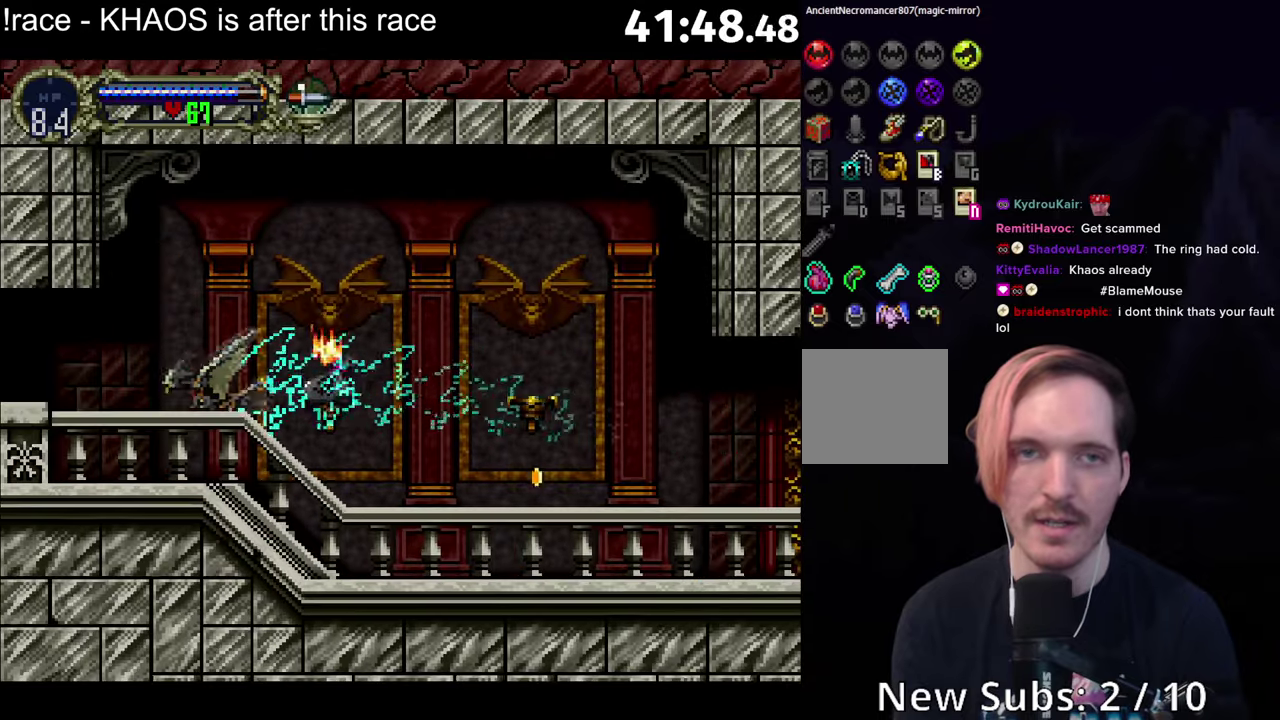
{"buttons": [], "left_stick": "left", "events": []}
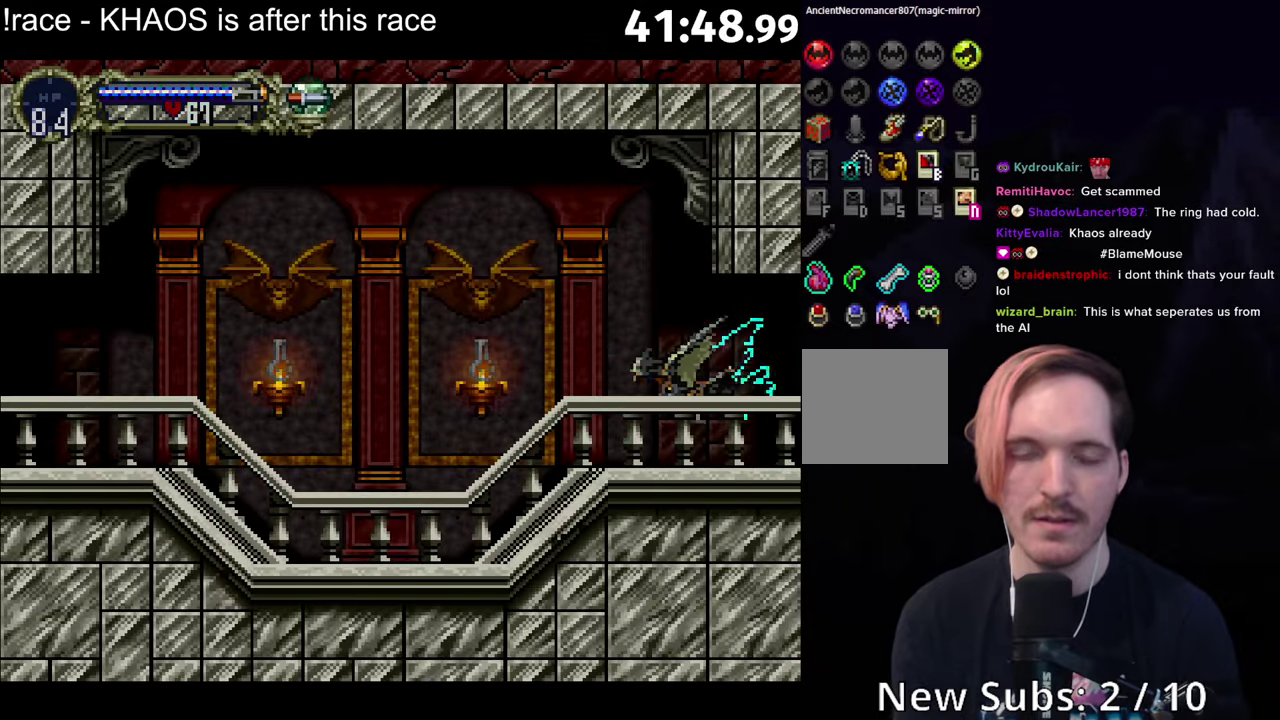
{"buttons": [], "left_stick": "down-left", "events": [[16, "A", "down"], [133, "left_stick", "up-left"], [233, "left_stick", "up-right"], [316, "left_stick", "down-right"], [416, "left_stick", "down-left"], [483, "A", "up"]]}
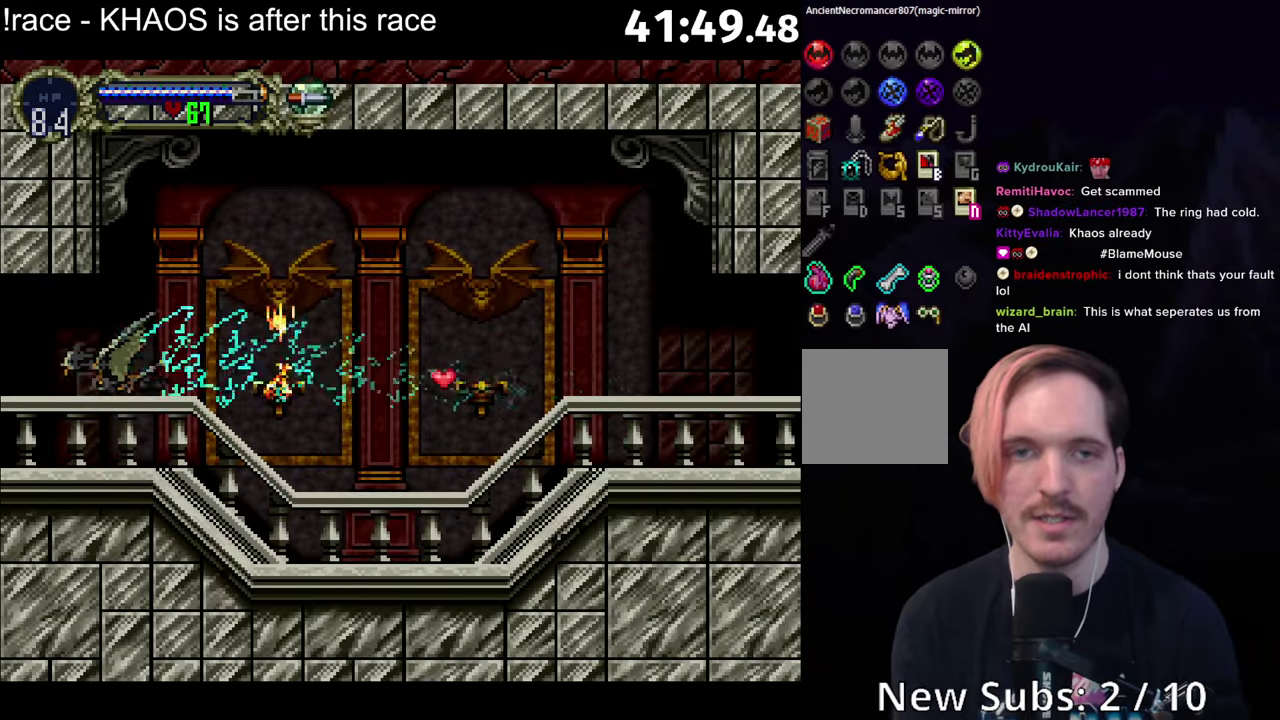
{"buttons": [], "left_stick": "left", "events": [[33, "left_stick", "left"]]}
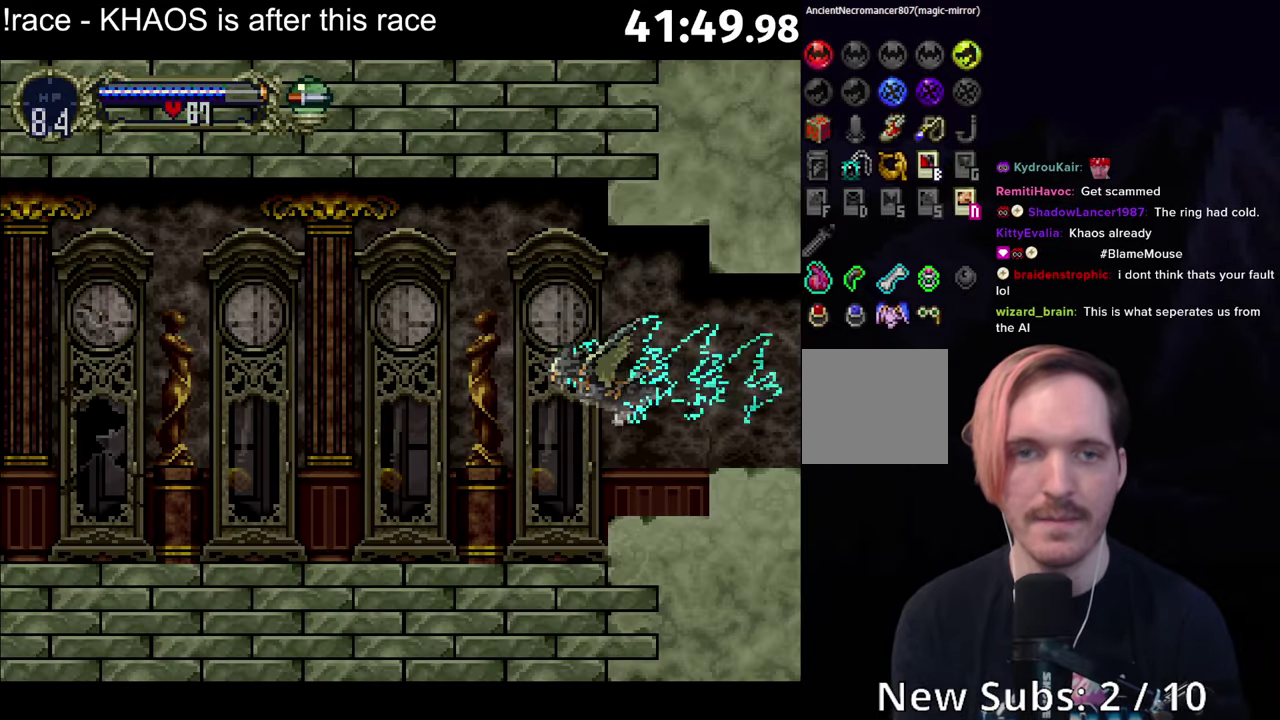
{"buttons": ["A"], "left_stick": "down-left", "events": [[16, "A", "down"], [100, "left_stick", "up-left"], [216, "left_stick", "up-right"], [333, "left_stick", "down-right"], [450, "left_stick", "down-left"]]}
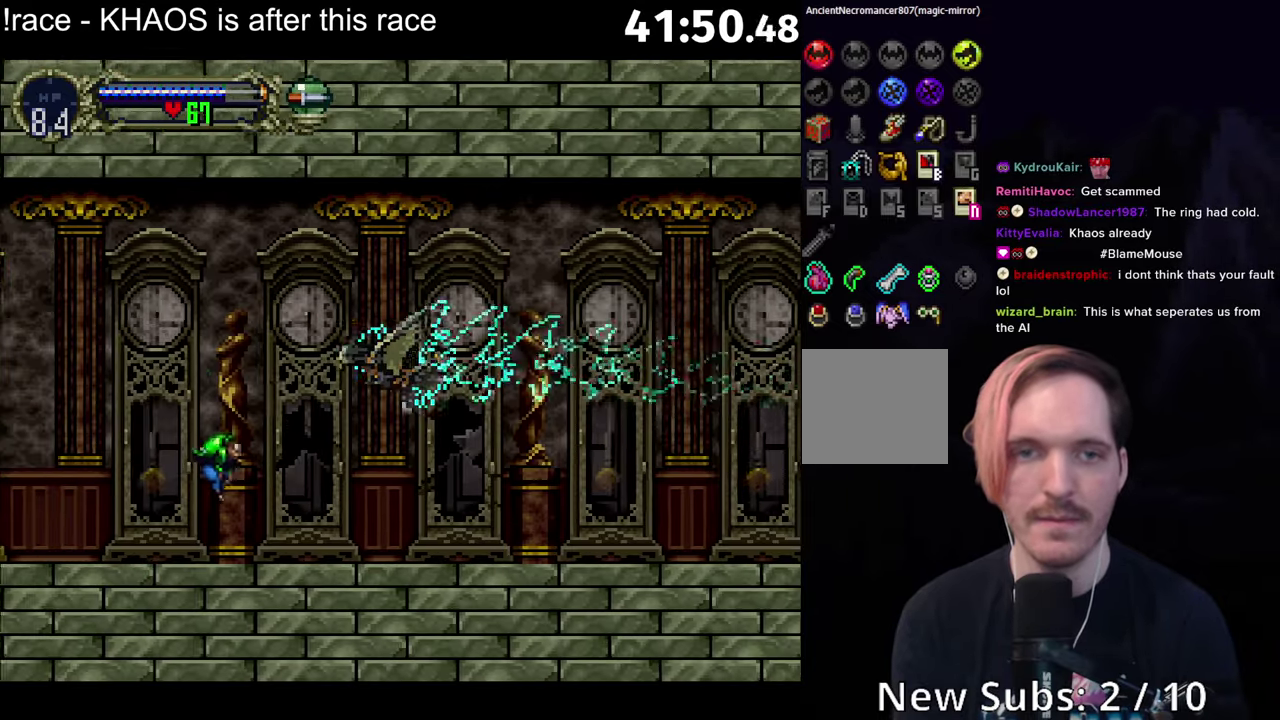
{"buttons": ["A"], "left_stick": "down-right", "events": [[33, "left_stick", "left"], [50, "A", "up"], [166, "A", "down"], [283, "left_stick", "up-left"], [383, "left_stick", "up-right"], [483, "left_stick", "down-right"]]}
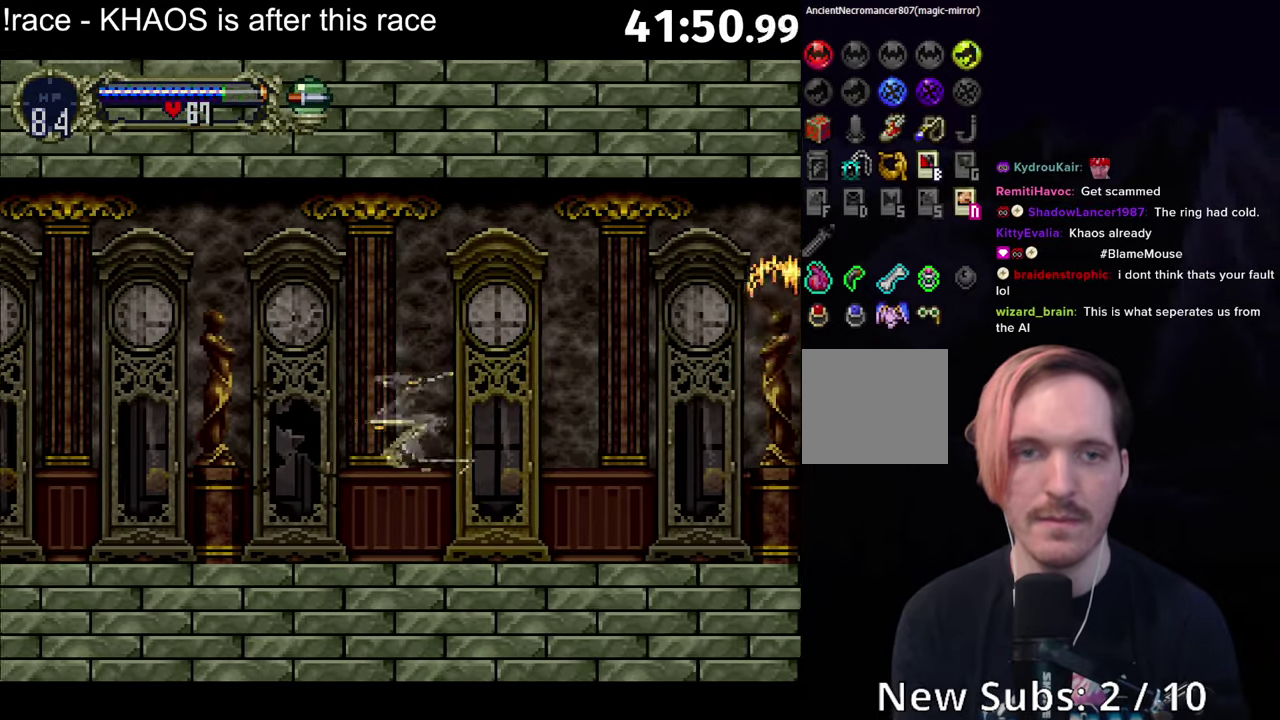
{"buttons": ["A", "X"], "left_stick": "center", "events": [[83, "left_stick", "down-left"], [166, "A", "up"], [183, "left_stick", "left"], [266, "left_stick", "center"], [450, "A", "down"], [500, "X", "down"]]}
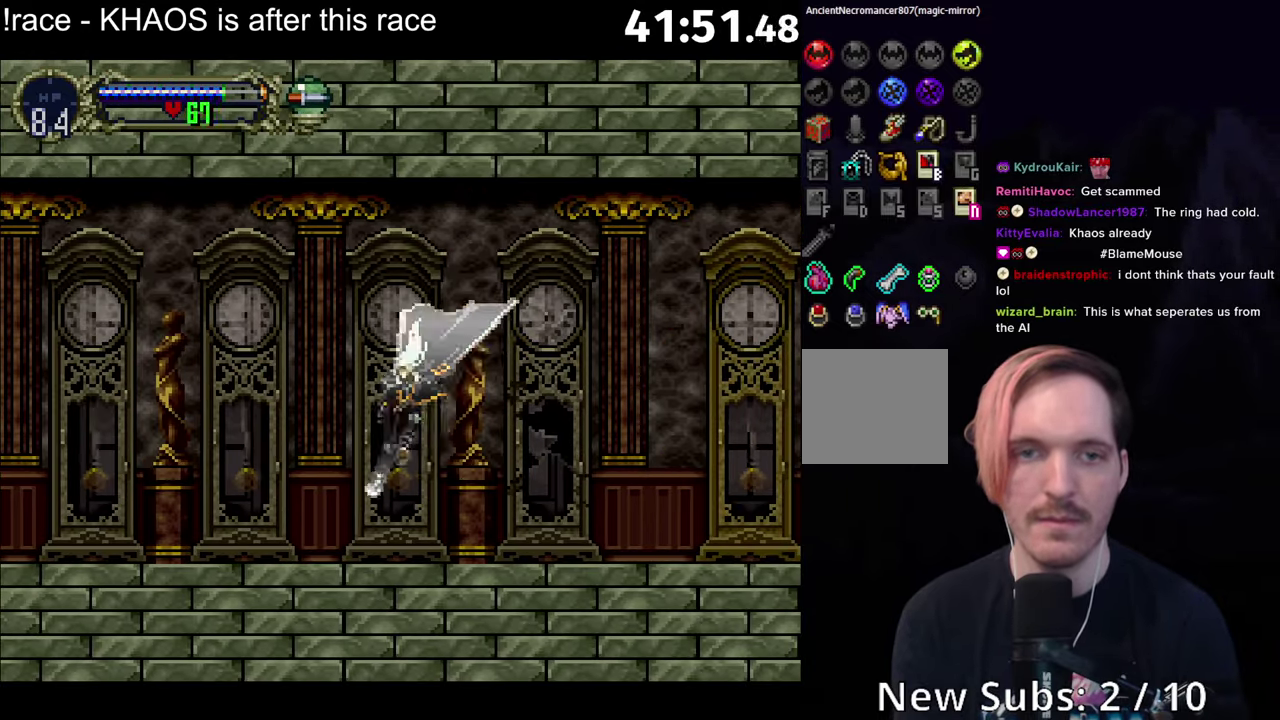
{"buttons": ["Y"], "left_stick": "center", "events": [[33, "A", "up"], [50, "X", "up"], [450, "Y", "down"]]}
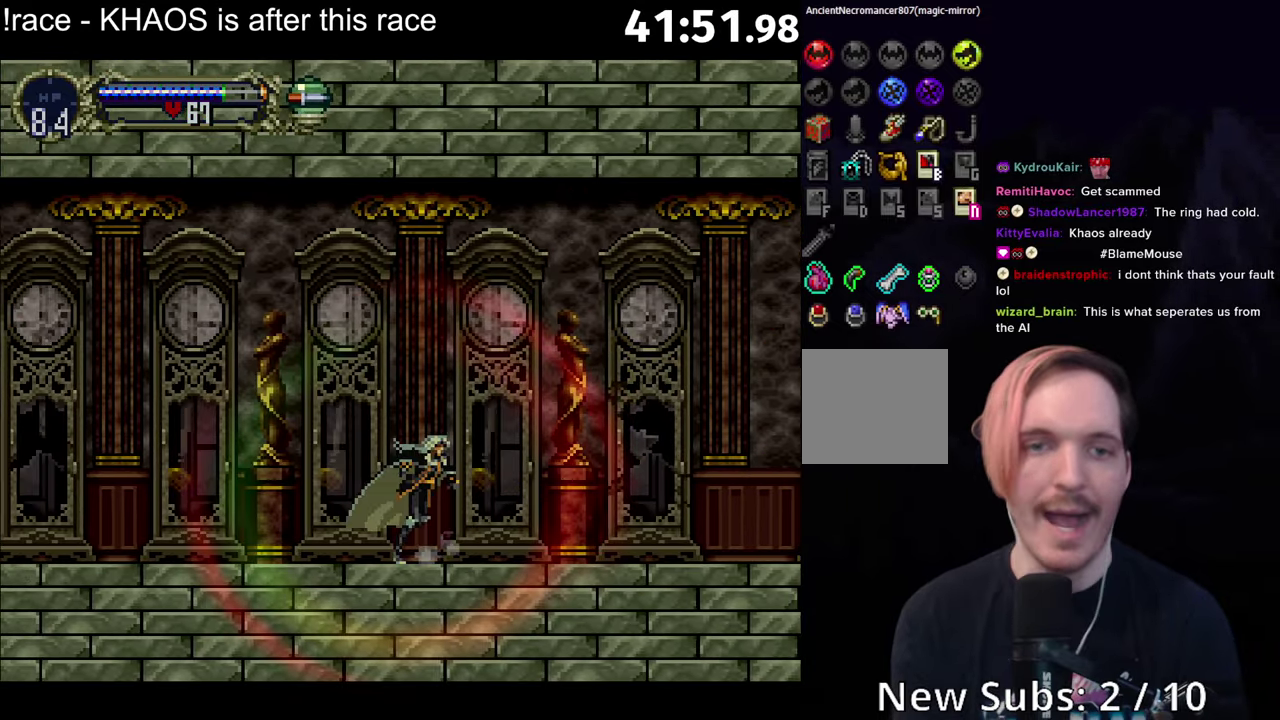
{"buttons": ["B", "Y"], "left_stick": "center", "events": [[33, "Y", "up"], [133, "B", "down"], [166, "Y", "down"], [183, "B", "up"], [216, "Y", "up"], [300, "B", "down"], [333, "Y", "down"], [383, "B", "up"], [400, "Y", "up"], [466, "B", "down"], [483, "Y", "down"]]}
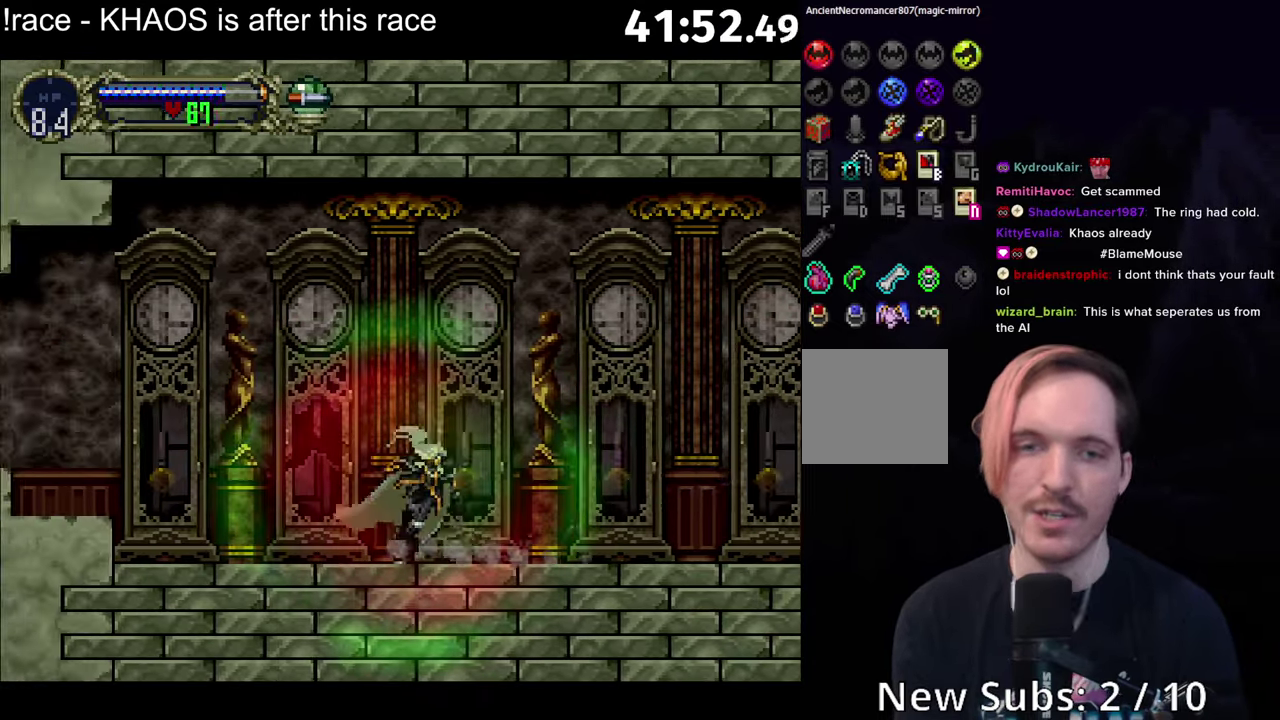
{"buttons": ["A"], "left_stick": "center", "events": [[33, "B", "up"], [50, "Y", "up"], [133, "B", "down"], [150, "Y", "down"], [183, "B", "up"], [200, "Y", "up"], [267, "B", "down"], [300, "Y", "down"], [317, "B", "up"], [350, "Y", "up"], [467, "A", "down"]]}
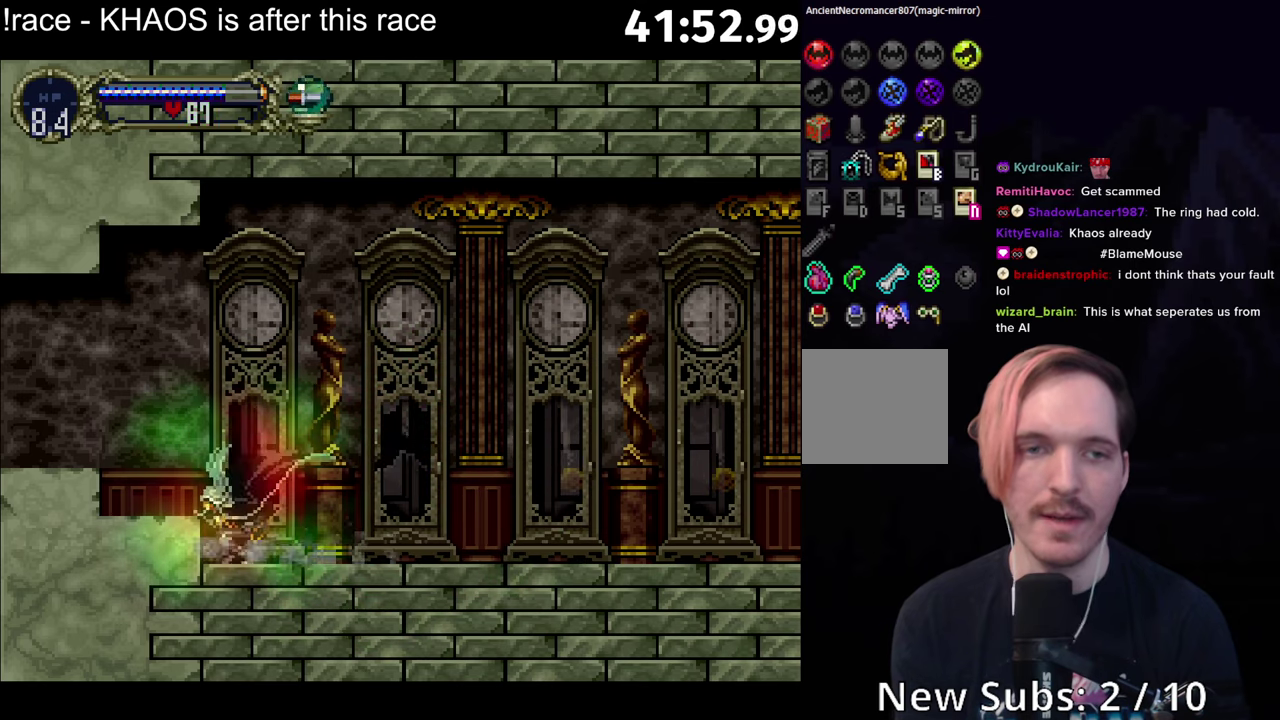
{"buttons": [], "left_stick": "center", "events": [[67, "A", "up"], [133, "A", "down"], [233, "A", "up"], [317, "A", "down"], [400, "A", "up"]]}
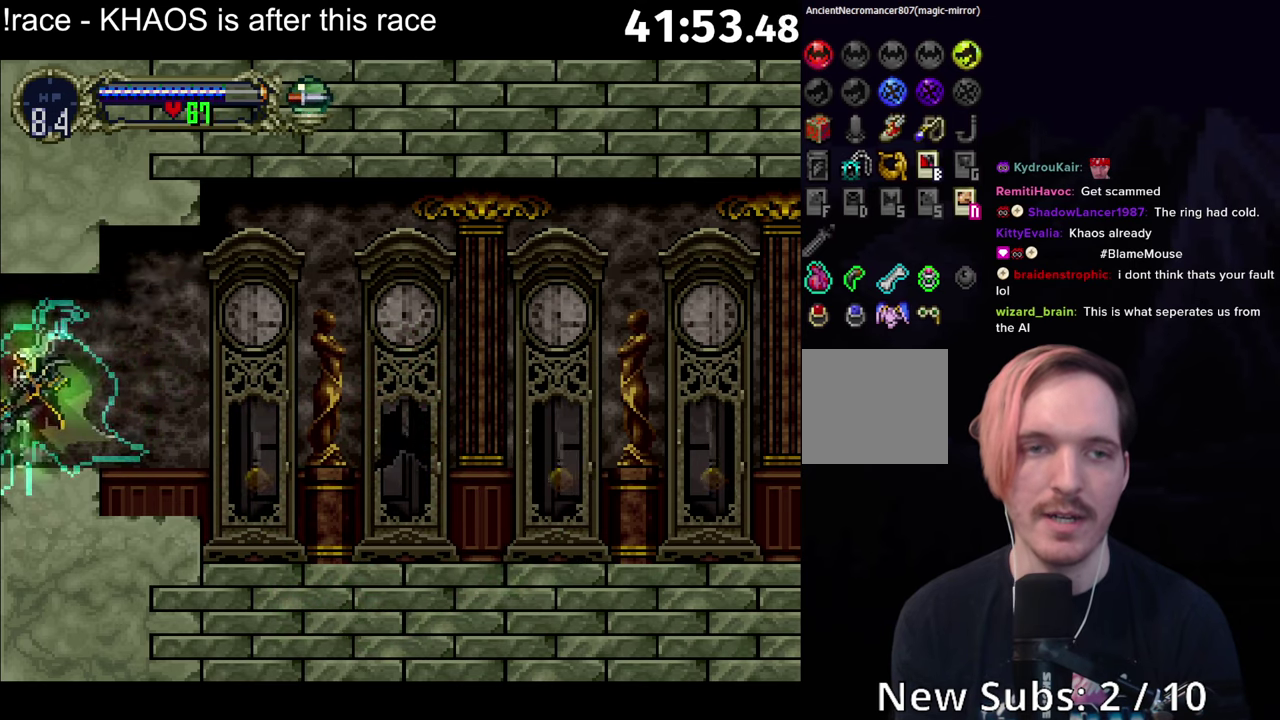
{"buttons": ["A", "Y"], "left_stick": "left", "events": [[267, "A", "down"], [450, "Y", "down"], [450, "left_stick", "left"]]}
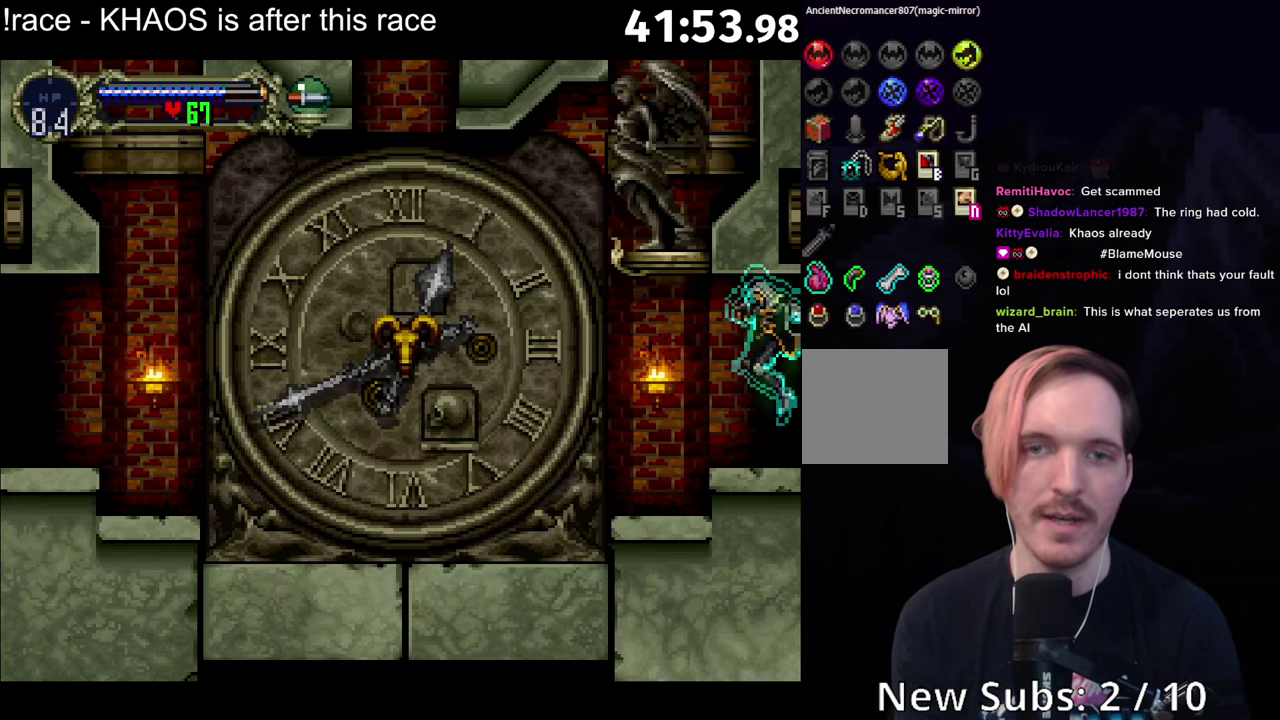
{"buttons": [], "left_stick": "center", "events": [[17, "A", "up"], [17, "Y", "up"], [450, "left_stick", "center"]]}
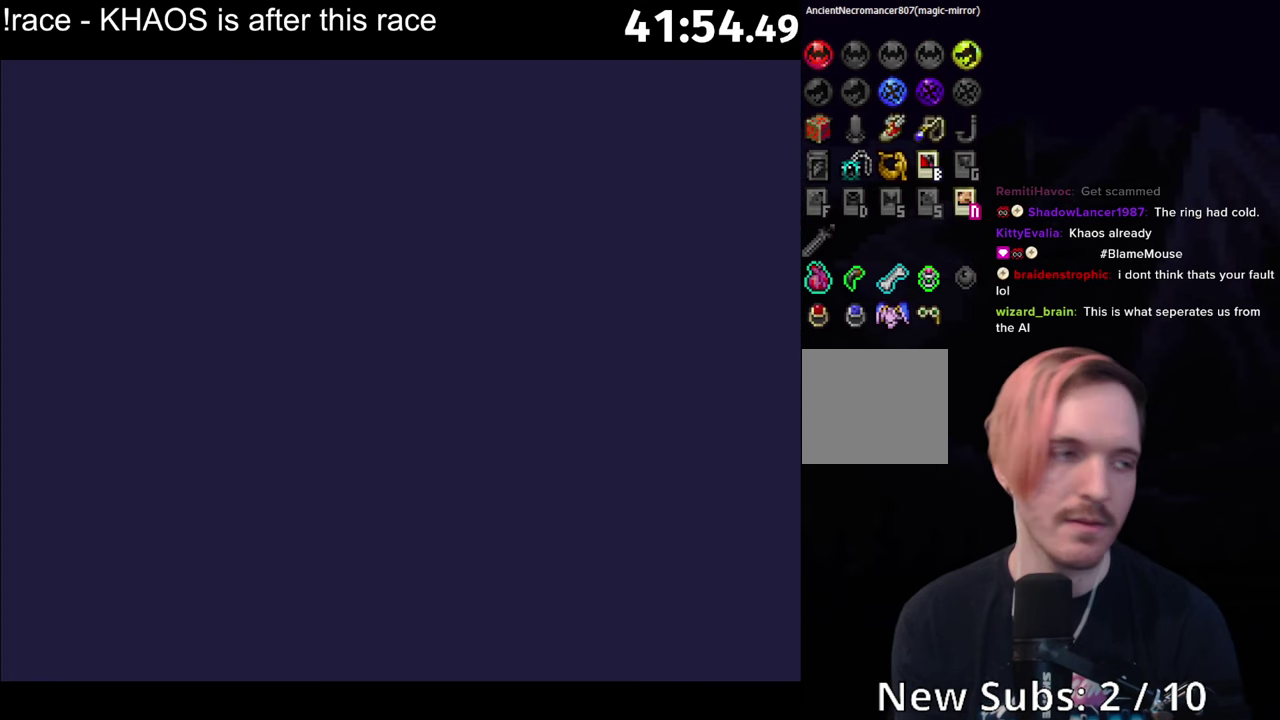
{"buttons": [], "left_stick": "center", "events": []}
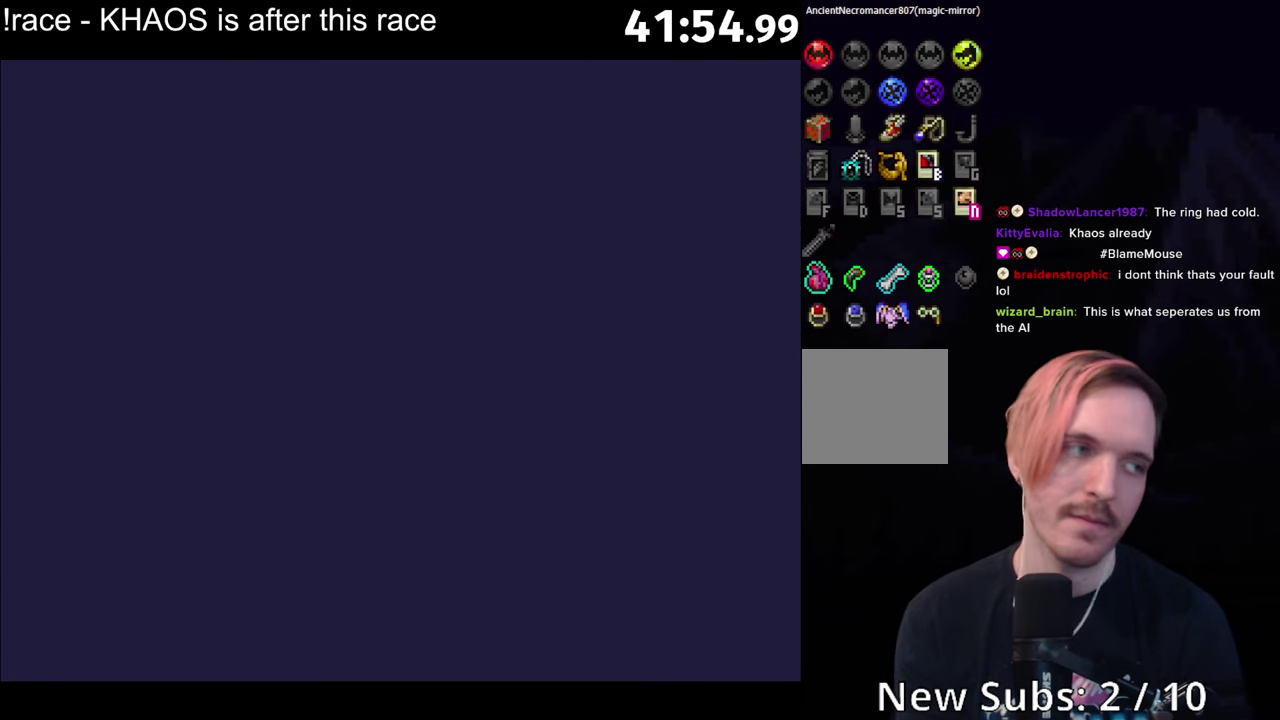
{"buttons": [], "left_stick": "center", "events": []}
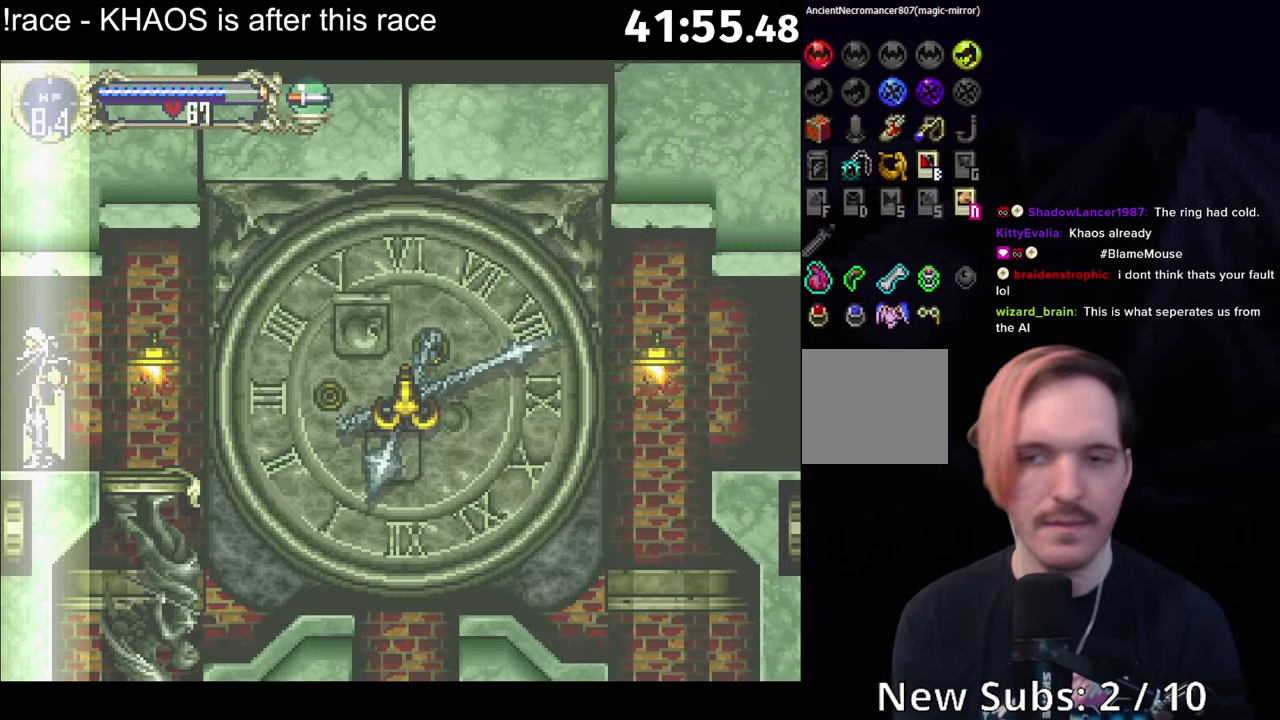
{"buttons": [], "left_stick": "center", "events": []}
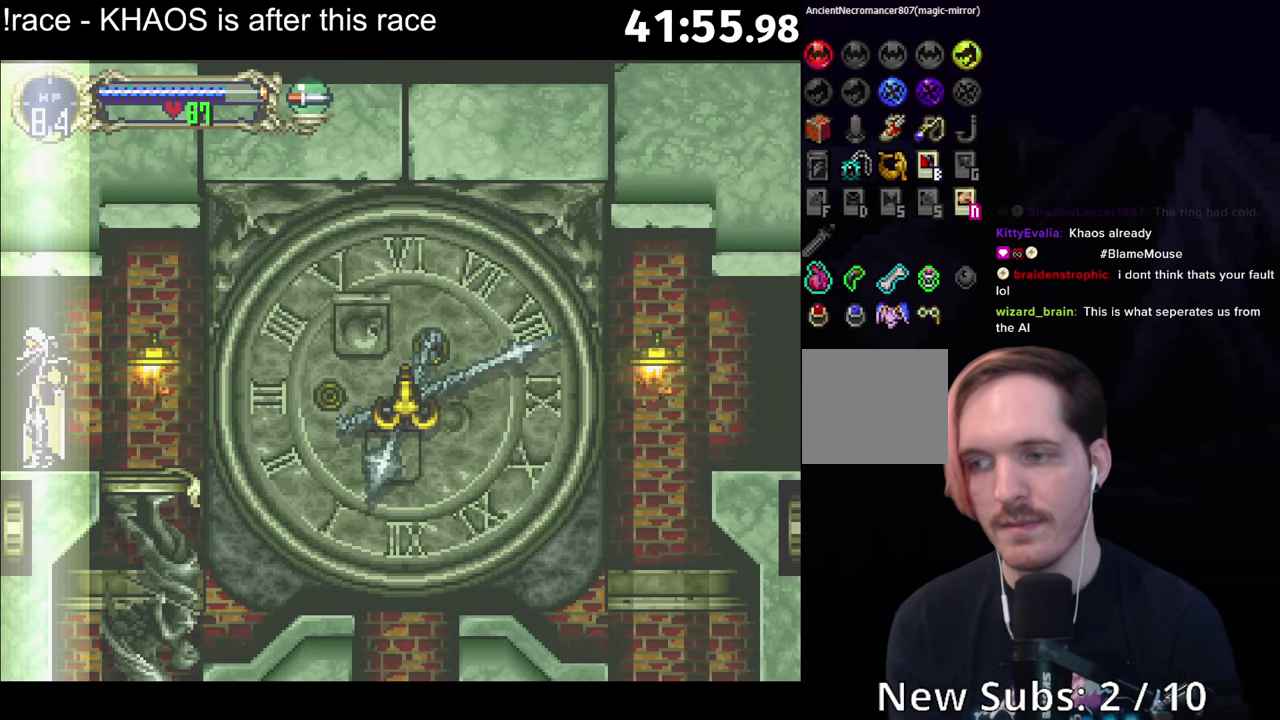
{"buttons": [], "left_stick": "center", "events": []}
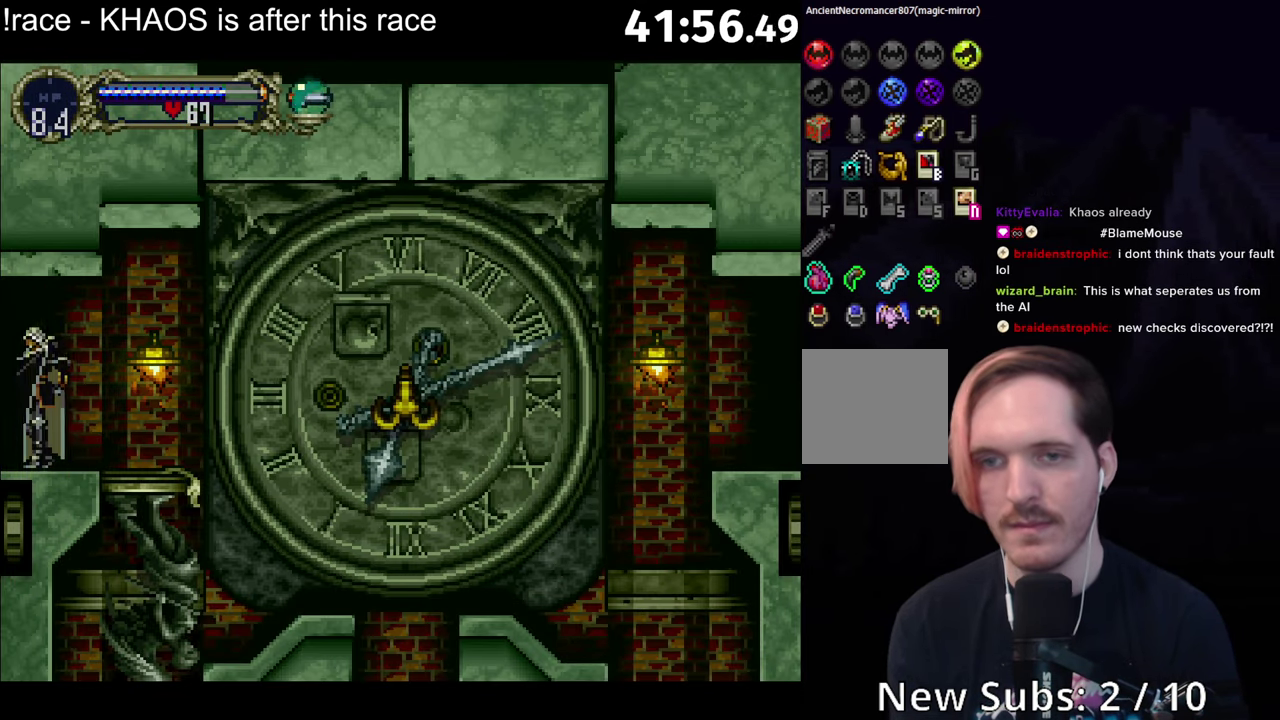
{"buttons": [], "left_stick": "center", "events": []}
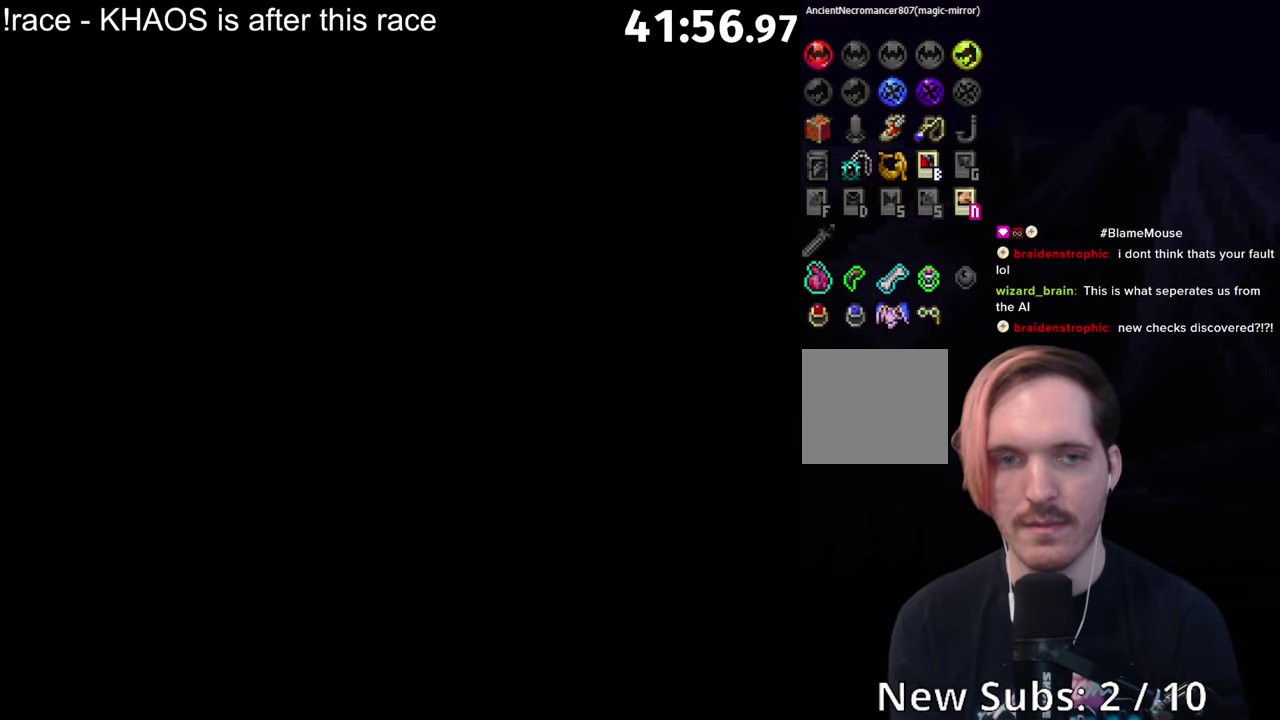
{"buttons": [], "left_stick": "center", "events": []}
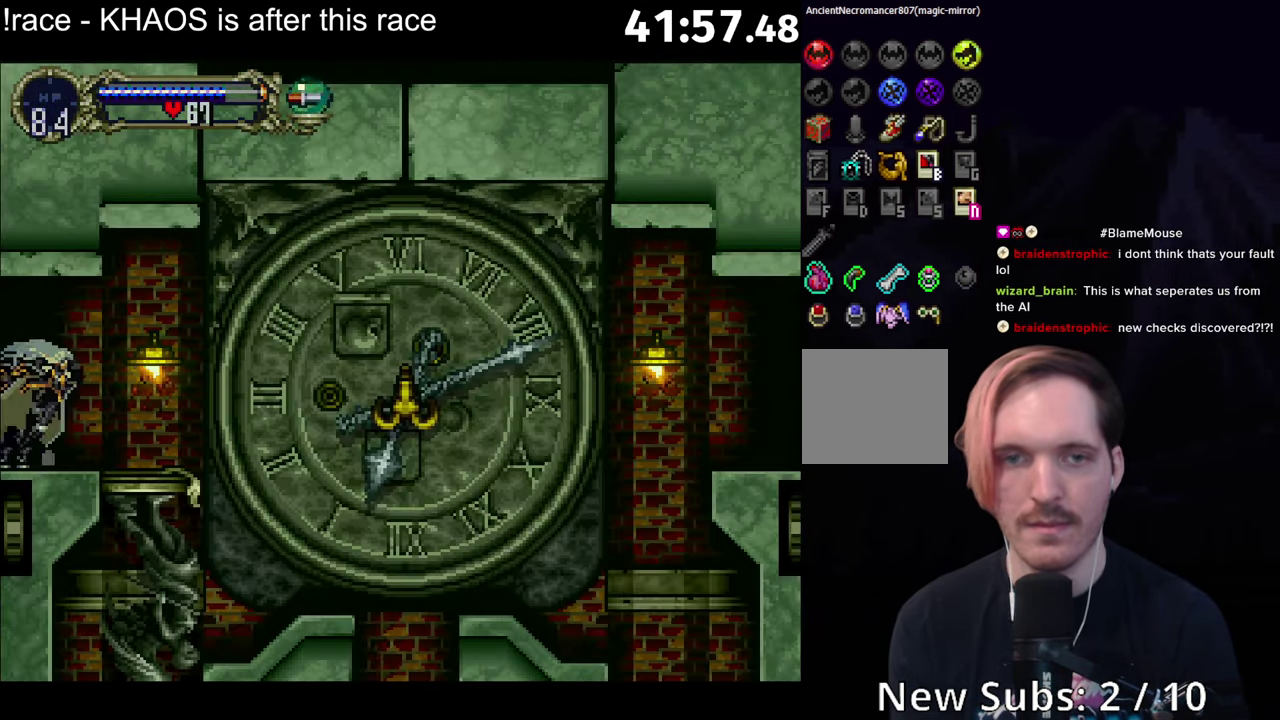
{"buttons": ["A"], "left_stick": "center", "events": [[183, "A", "down"], [267, "A", "up"], [450, "A", "down"]]}
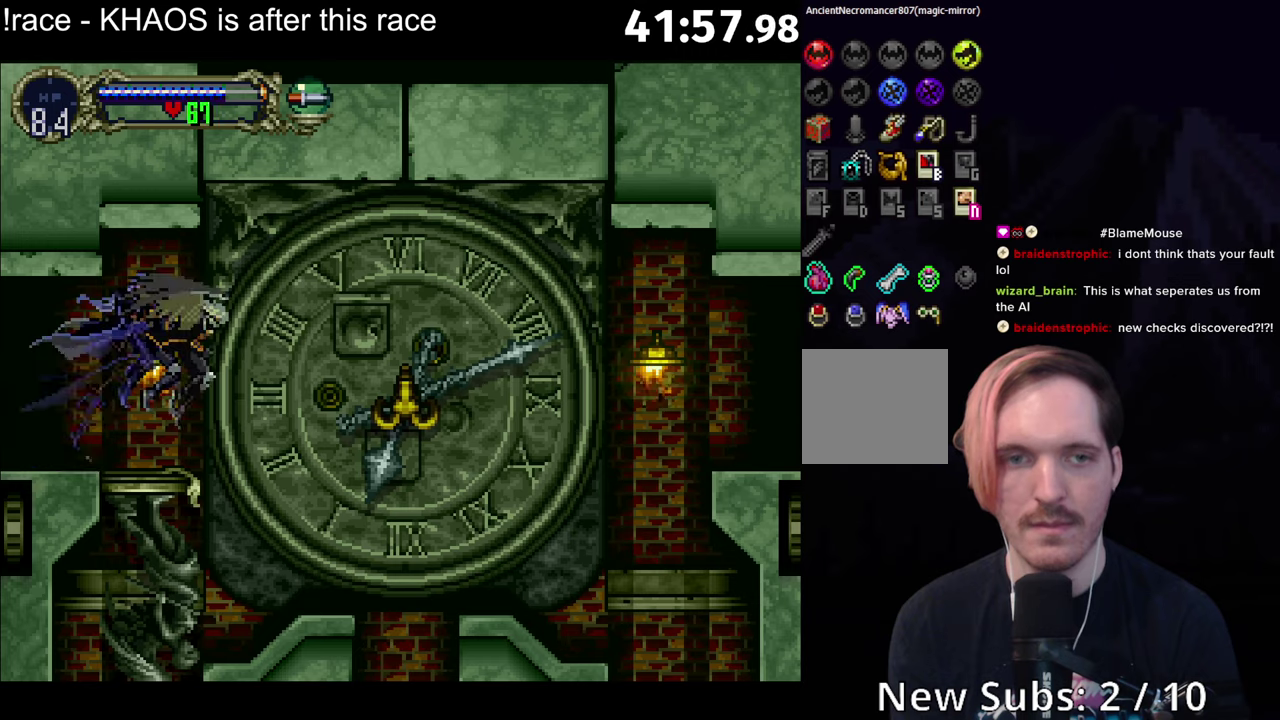
{"buttons": [], "left_stick": "center", "events": [[67, "A", "up"], [167, "A", "down"], [250, "A", "up"]]}
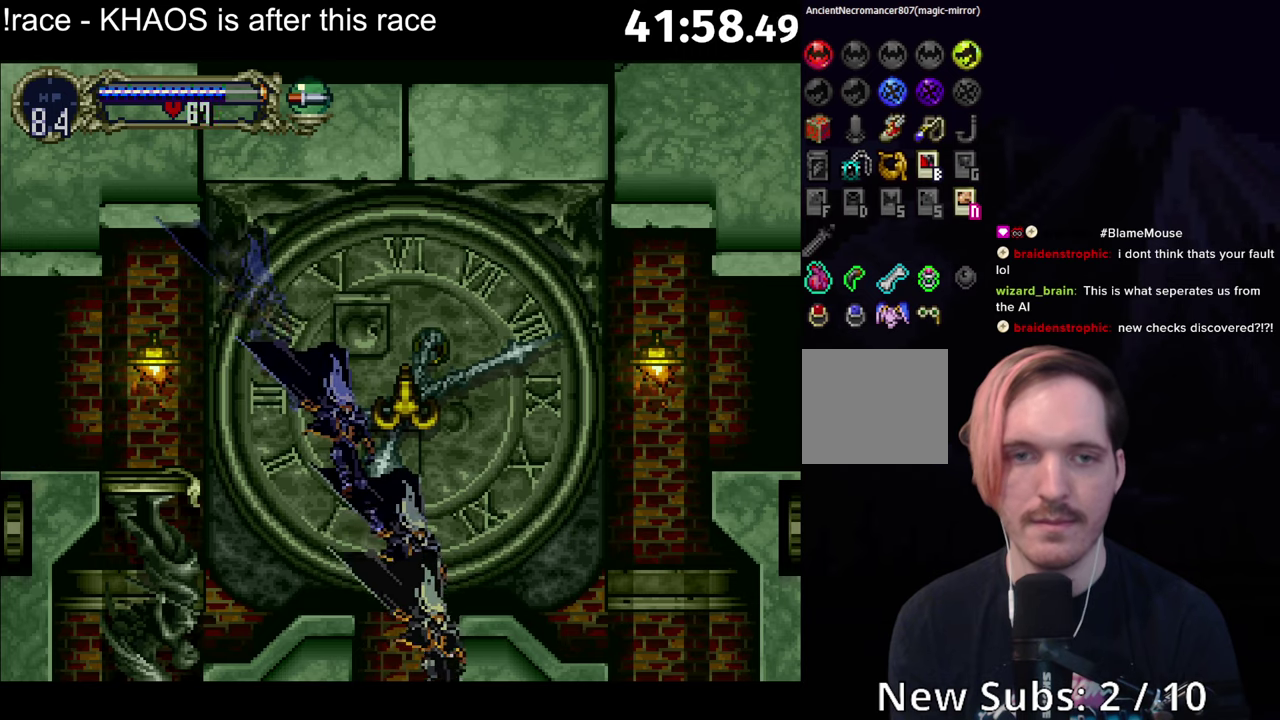
{"buttons": [], "left_stick": "center", "events": []}